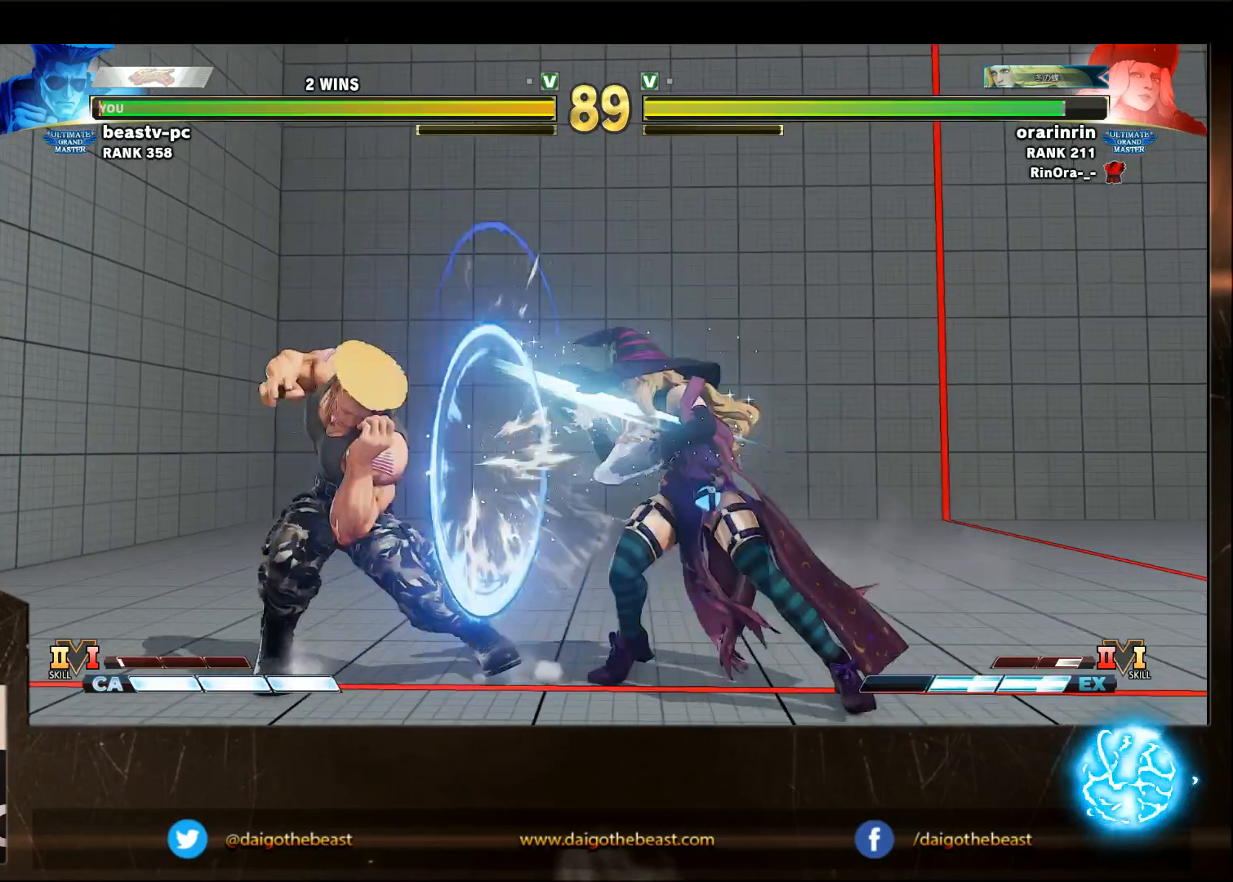
Gameplay with a controller (arcade stick); each line is a JSON object with the inputs held at the frame after it. "events" lists button and stick changes between this image and that frame as [ms after this image, input, new state], when the widget could be followed in between. Not read: HP L3 MP R3.
{"buttons": [], "left_stick": "left", "events": [[217, "left_stick", "center"], [417, "left_stick", "left"]]}
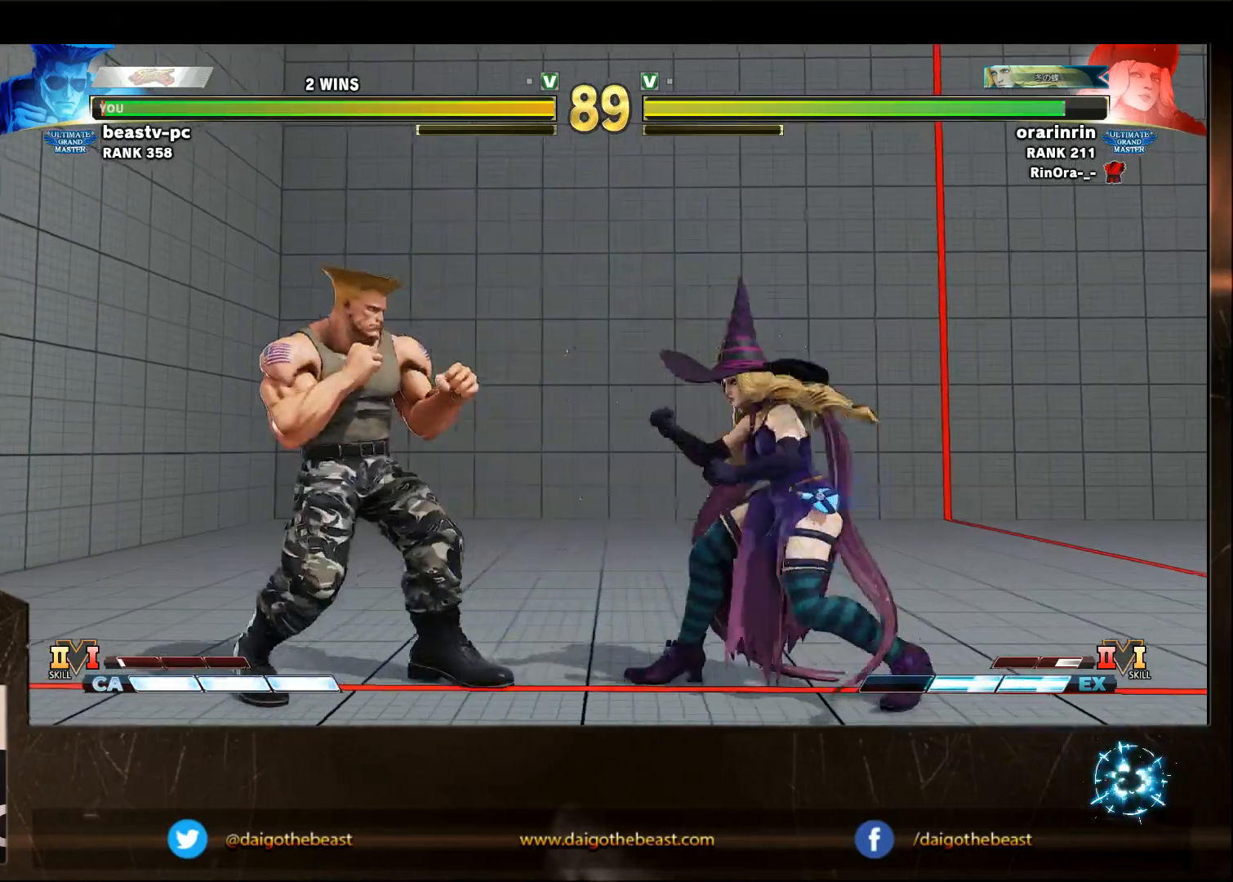
{"buttons": [], "left_stick": "down-left", "events": [[167, "R2", "down"], [167, "left_stick", "down-left"], [283, "R2", "up"]]}
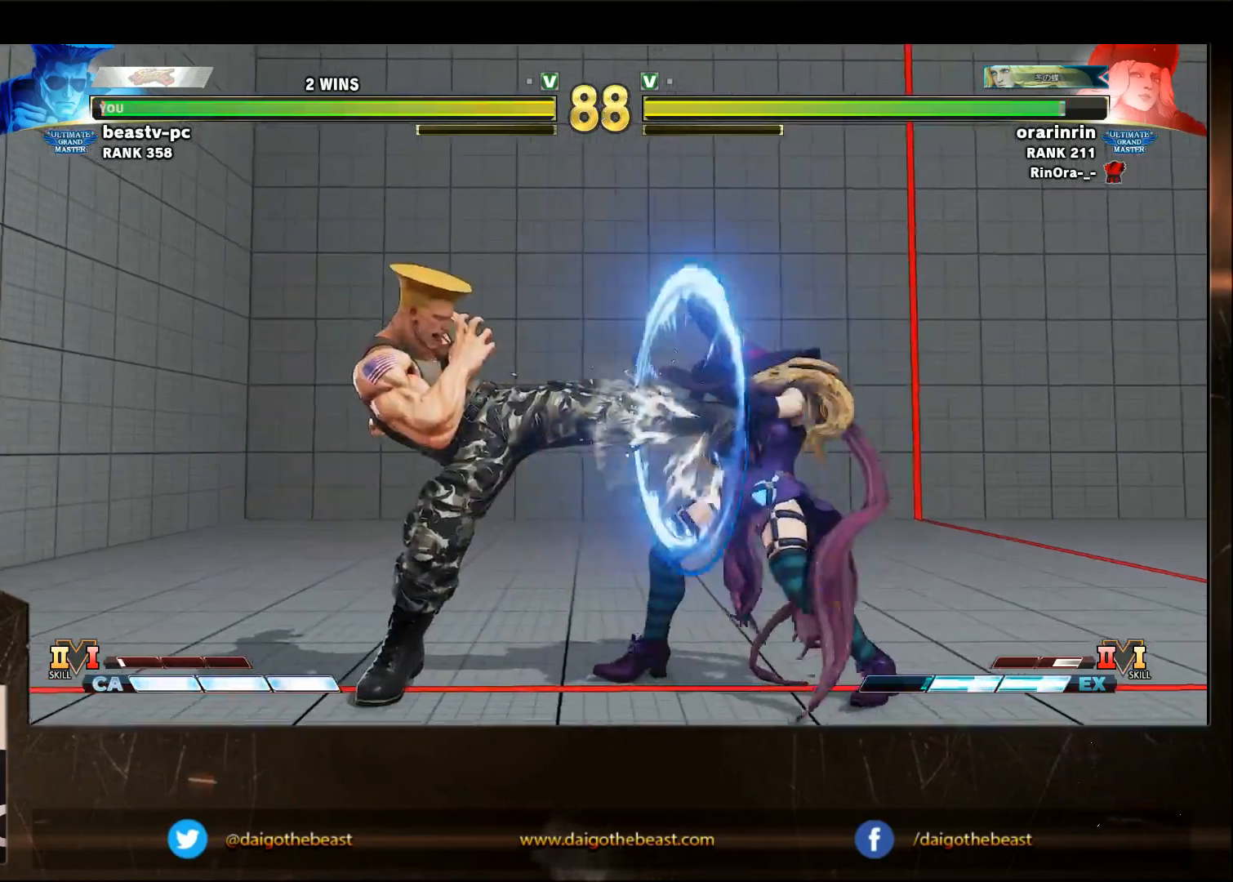
{"buttons": [], "left_stick": "down-left", "events": [[283, "left_stick", "left"], [483, "left_stick", "down-left"]]}
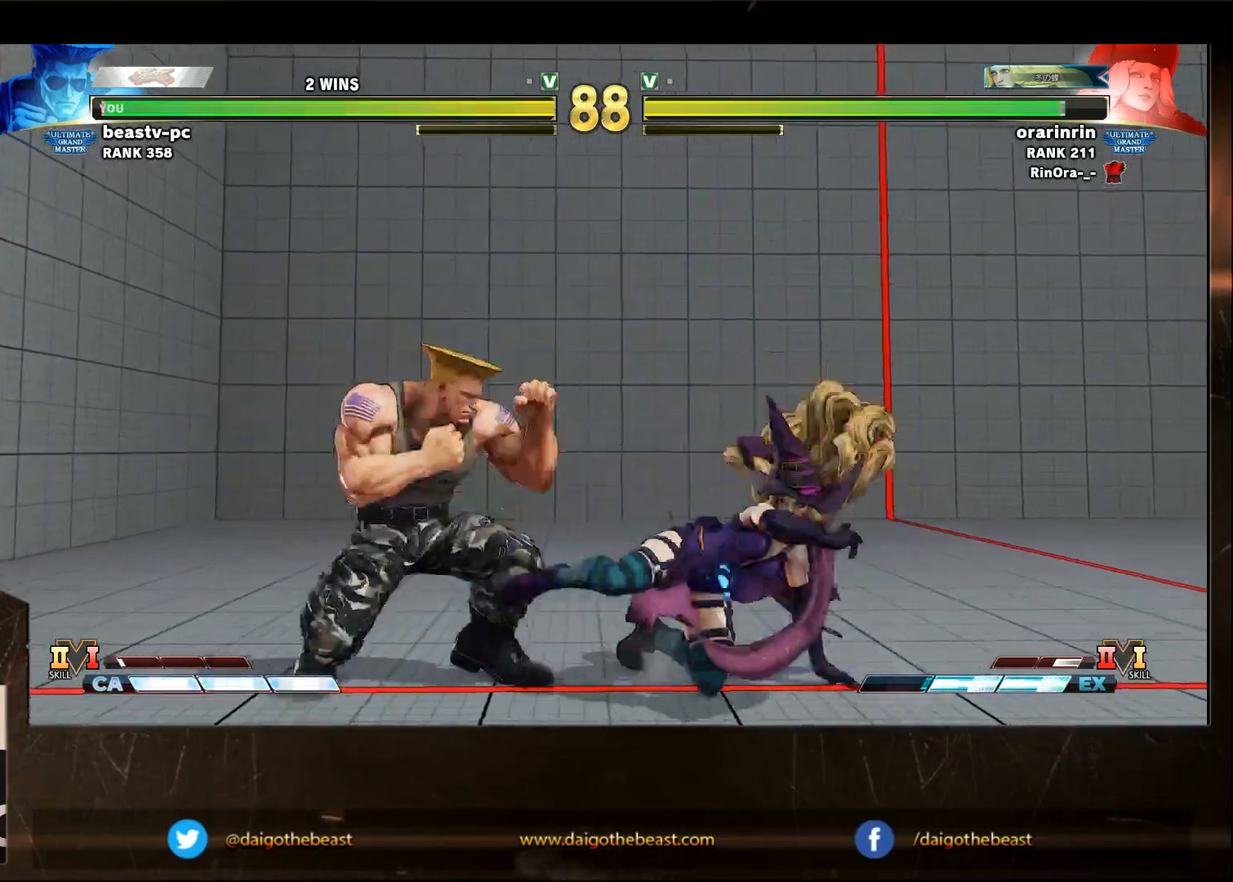
{"buttons": [], "left_stick": "left", "events": [[450, "left_stick", "left"]]}
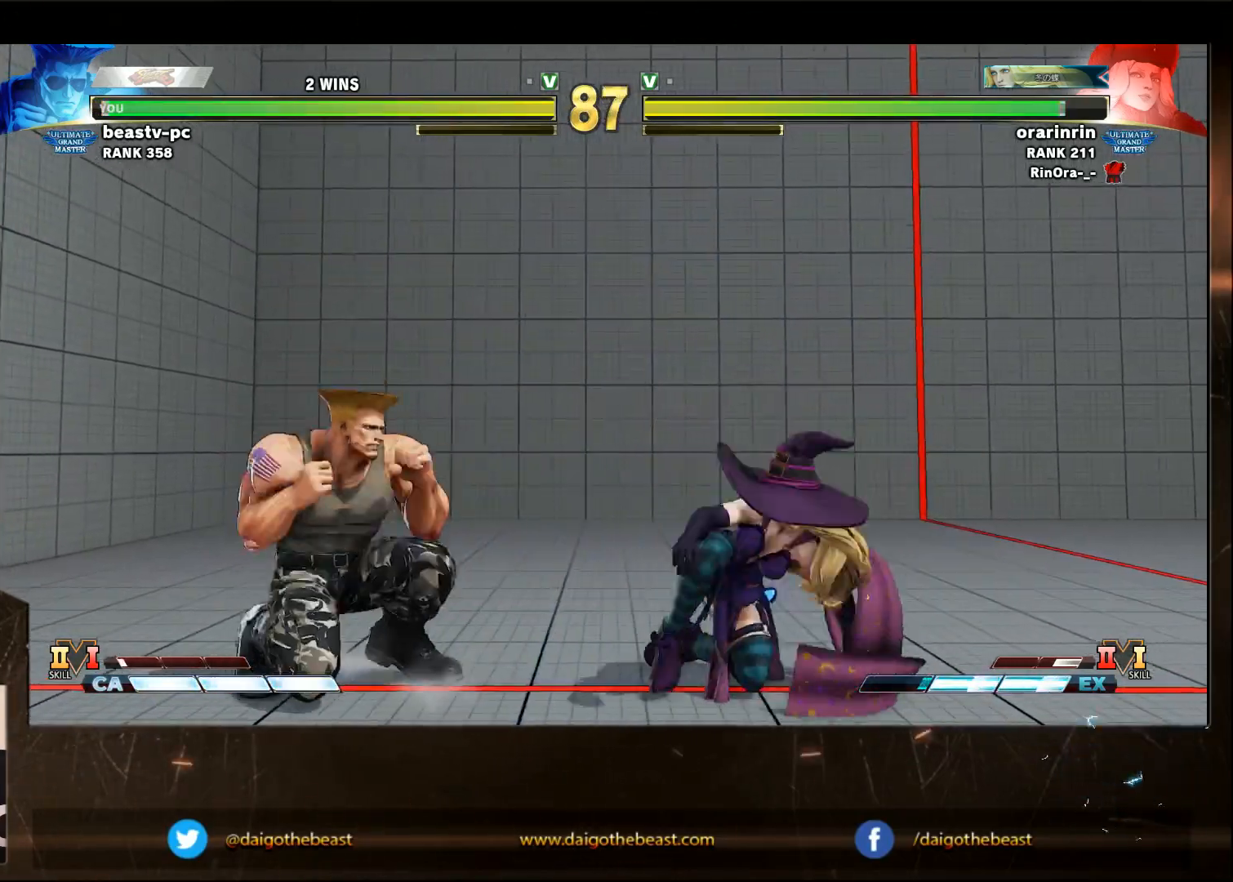
{"buttons": [], "left_stick": "down-left", "events": [[417, "left_stick", "down-left"]]}
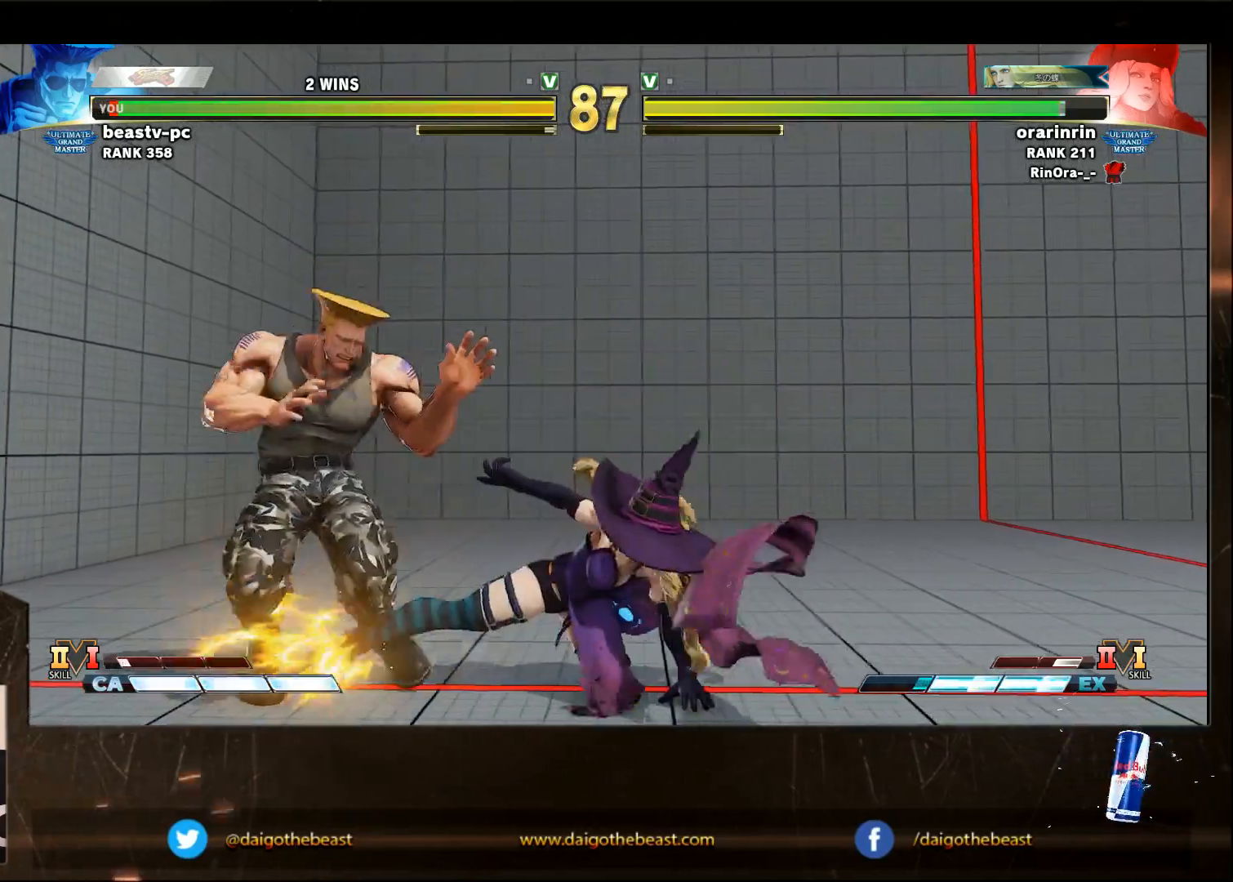
{"buttons": [], "left_stick": "down-left", "events": [[117, "left_stick", "left"], [217, "left_stick", "down-left"]]}
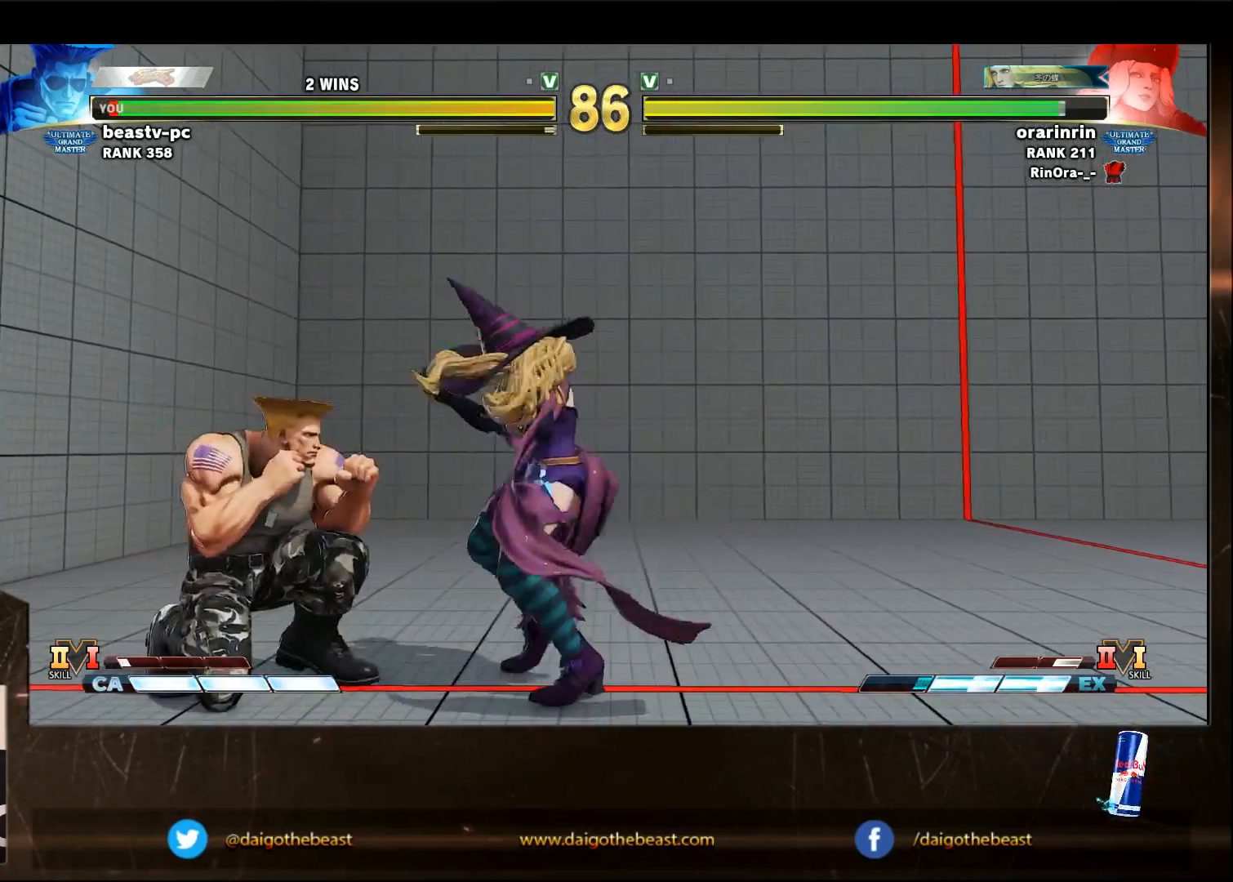
{"buttons": [], "left_stick": "left", "events": [[367, "left_stick", "left"]]}
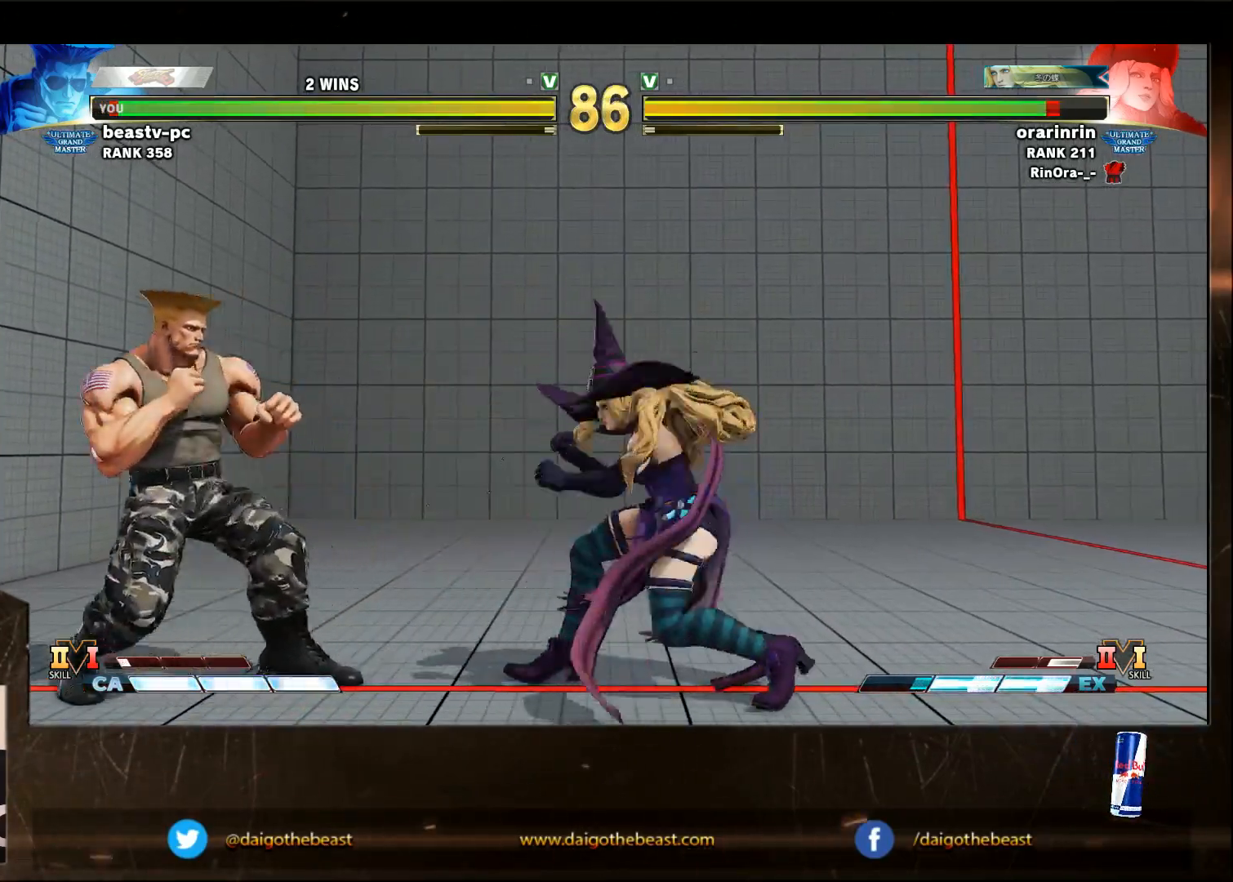
{"buttons": [], "left_stick": "down-left", "events": [[83, "left_stick", "right"], [133, "SQUARE", "down"], [167, "SQUARE", "up"], [167, "left_stick", "down-left"]]}
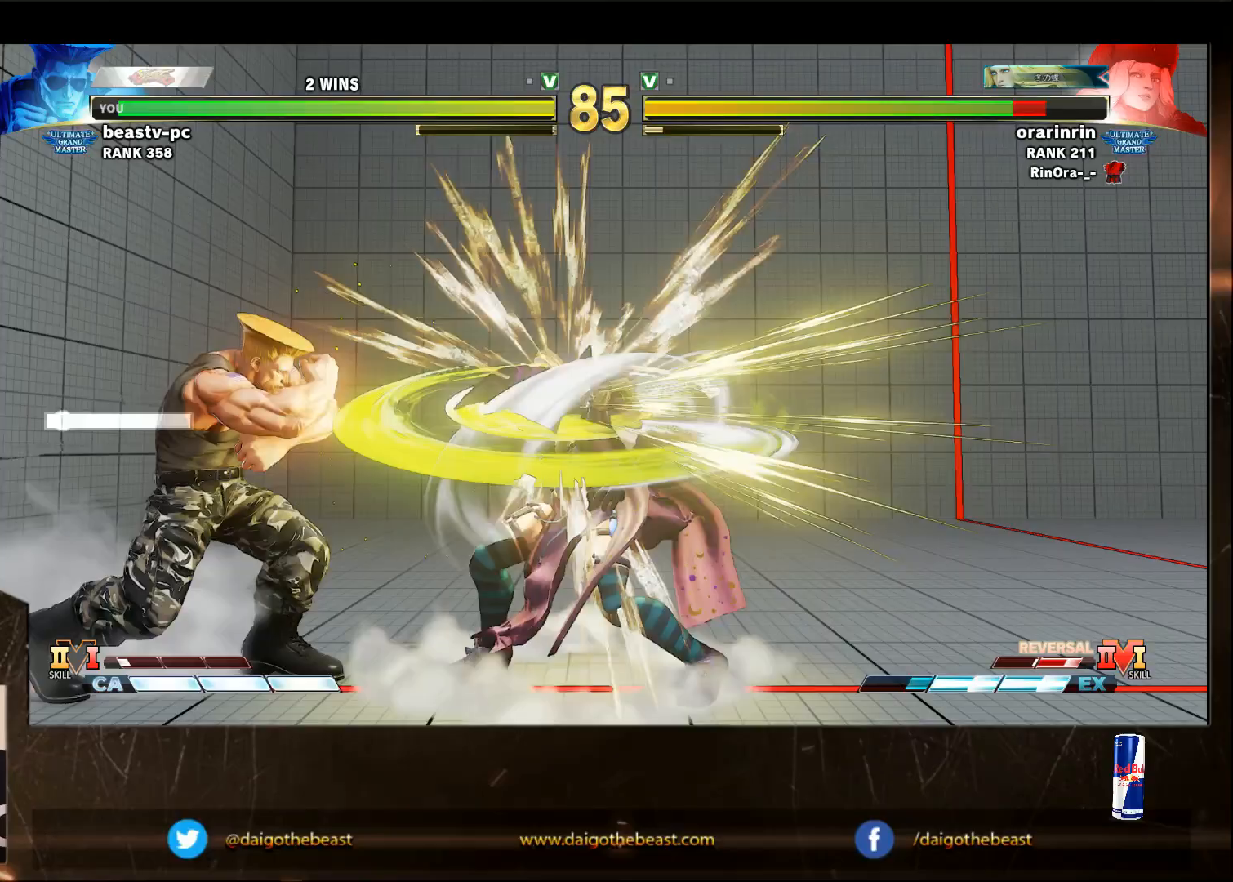
{"buttons": ["TRIANGLE", "R1"], "left_stick": "right", "events": [[433, "left_stick", "center"], [483, "R1", "down"], [483, "TRIANGLE", "down"], [483, "left_stick", "right"]]}
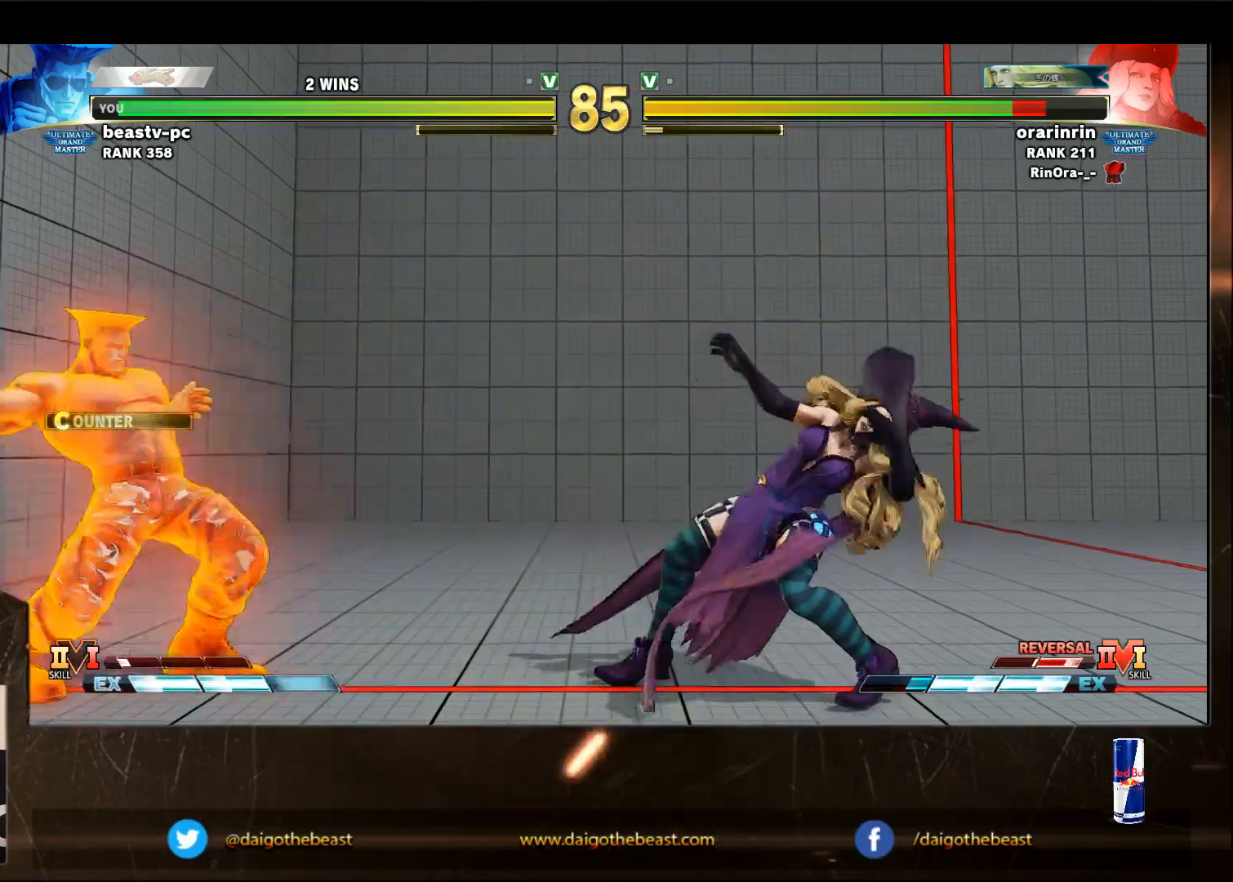
{"buttons": [], "left_stick": "down-left", "events": [[100, "R1", "up"], [100, "TRIANGLE", "up"], [100, "left_stick", "down-left"]]}
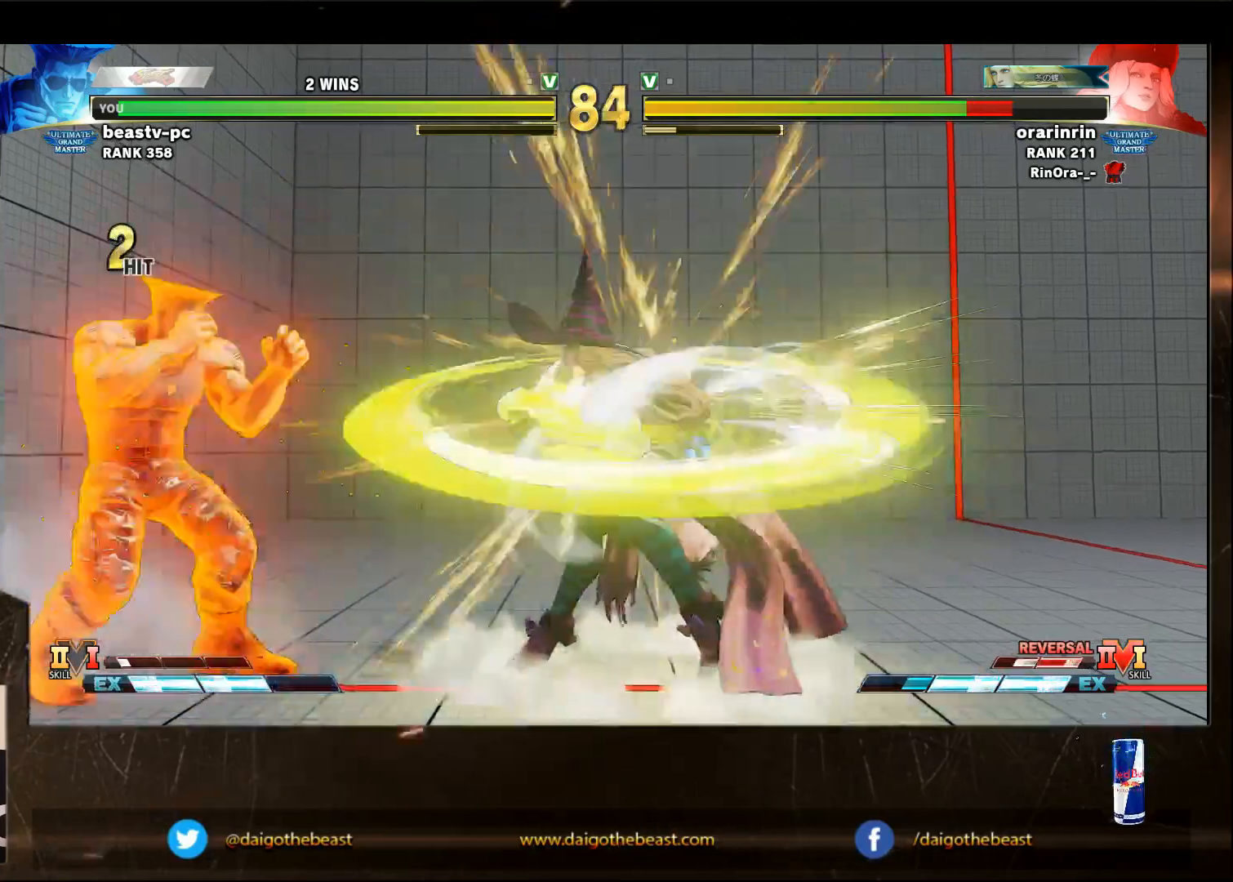
{"buttons": [], "left_stick": "right", "events": [[100, "left_stick", "center"], [150, "left_stick", "right"], [350, "left_stick", "center"], [500, "left_stick", "right"]]}
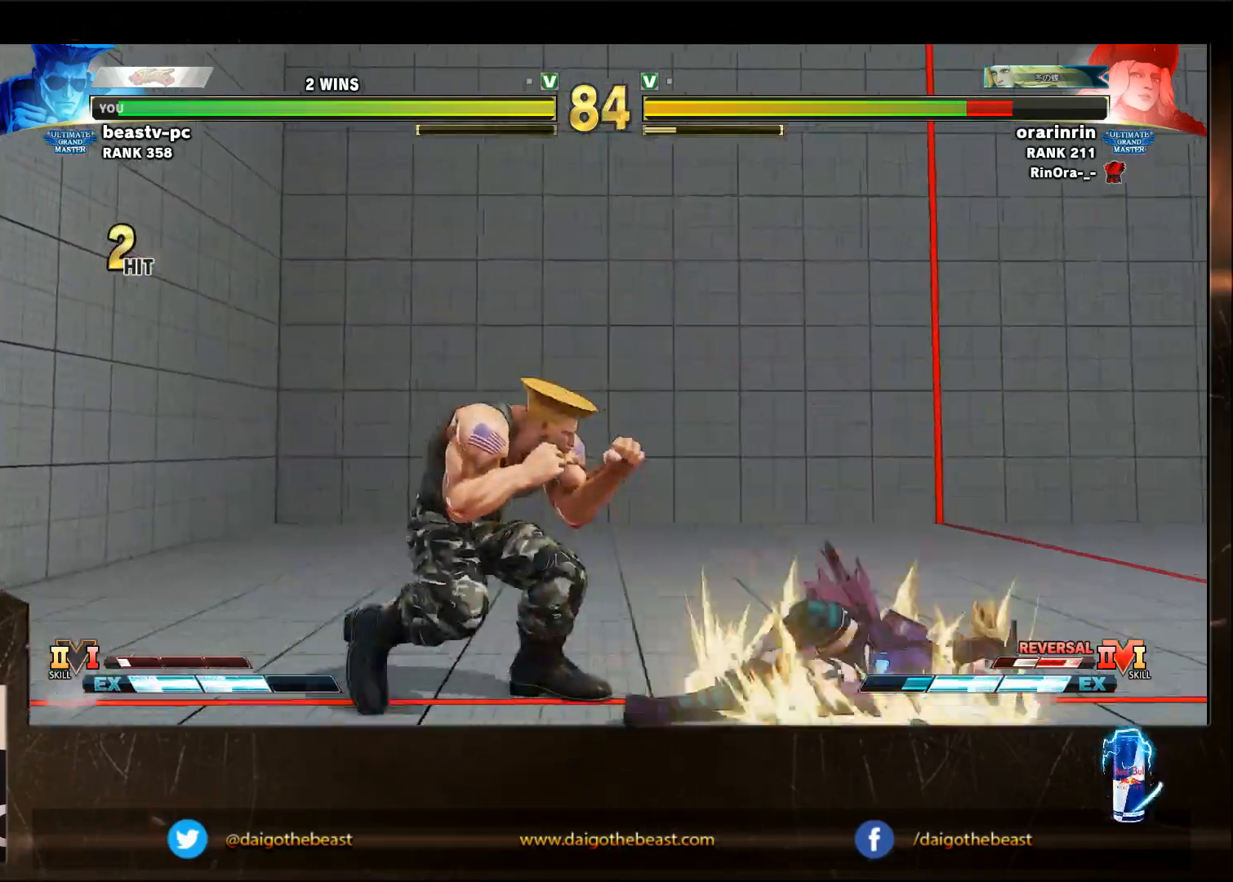
{"buttons": [], "left_stick": "down-left", "events": [[200, "left_stick", "down-left"]]}
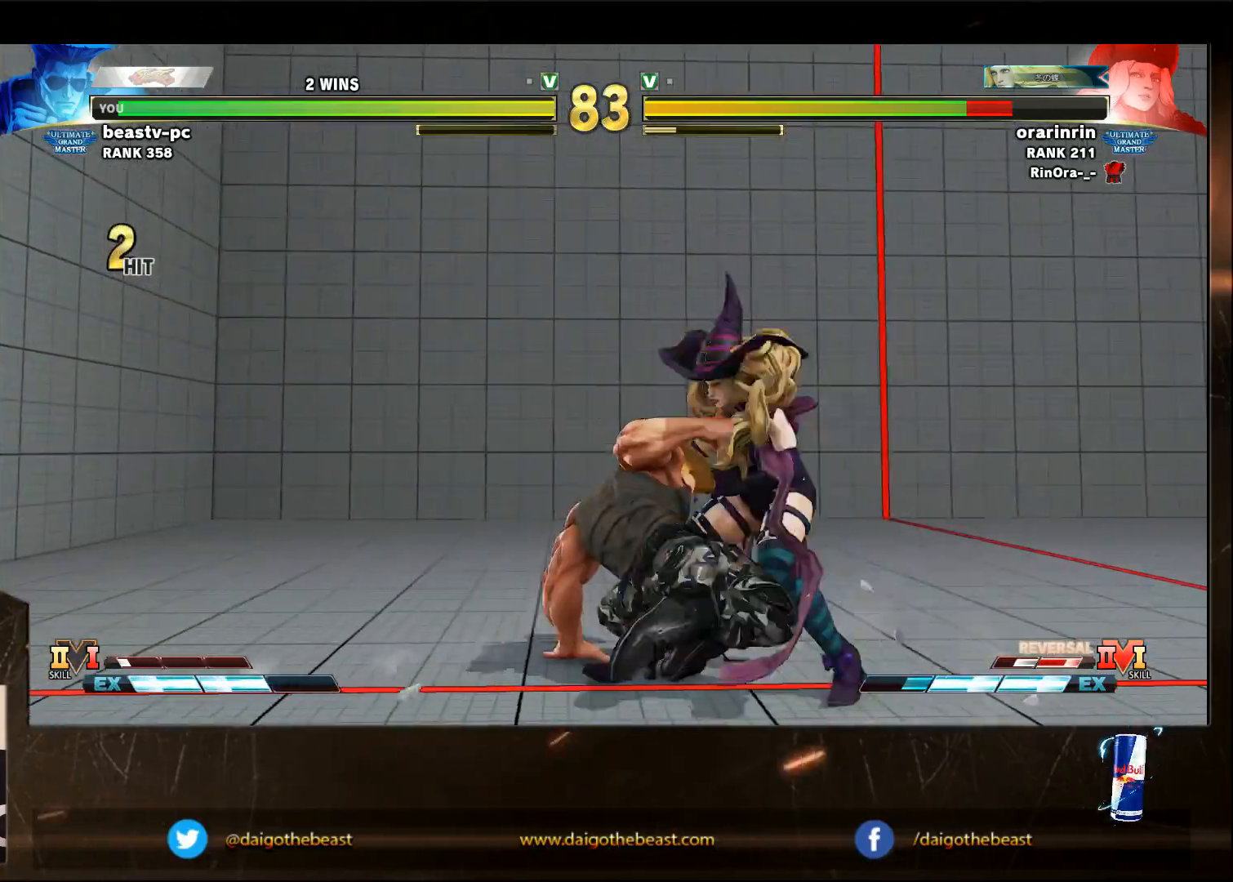
{"buttons": ["SQUARE"], "left_stick": "down-left"}
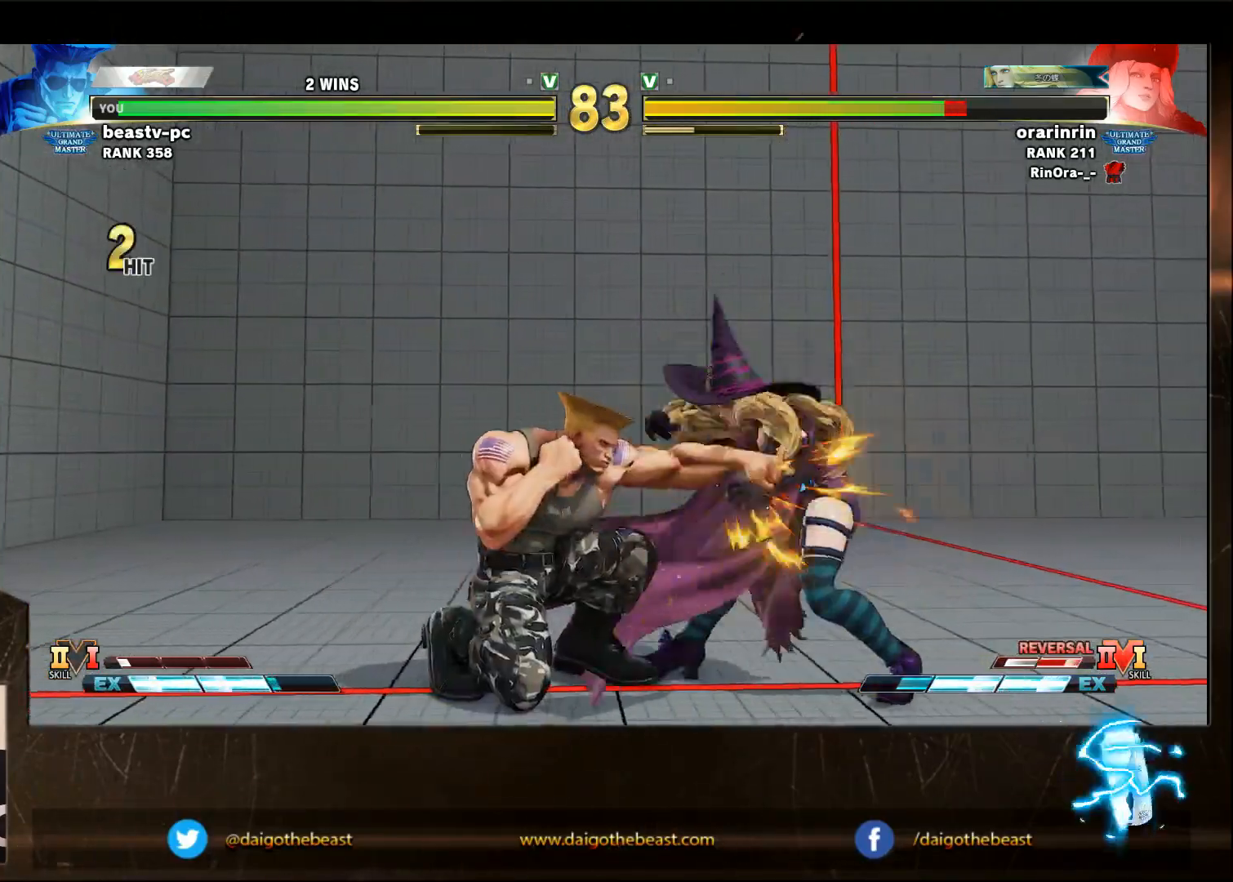
{"buttons": [], "left_stick": "down-left", "events": [[83, "SQUARE", "up"], [83, "left_stick", "center"], [133, "CROSS", "down"], [183, "left_stick", "up"], [233, "CROSS", "up"], [233, "R2", "down"], [283, "left_stick", "down-left"], [333, "R2", "up"]]}
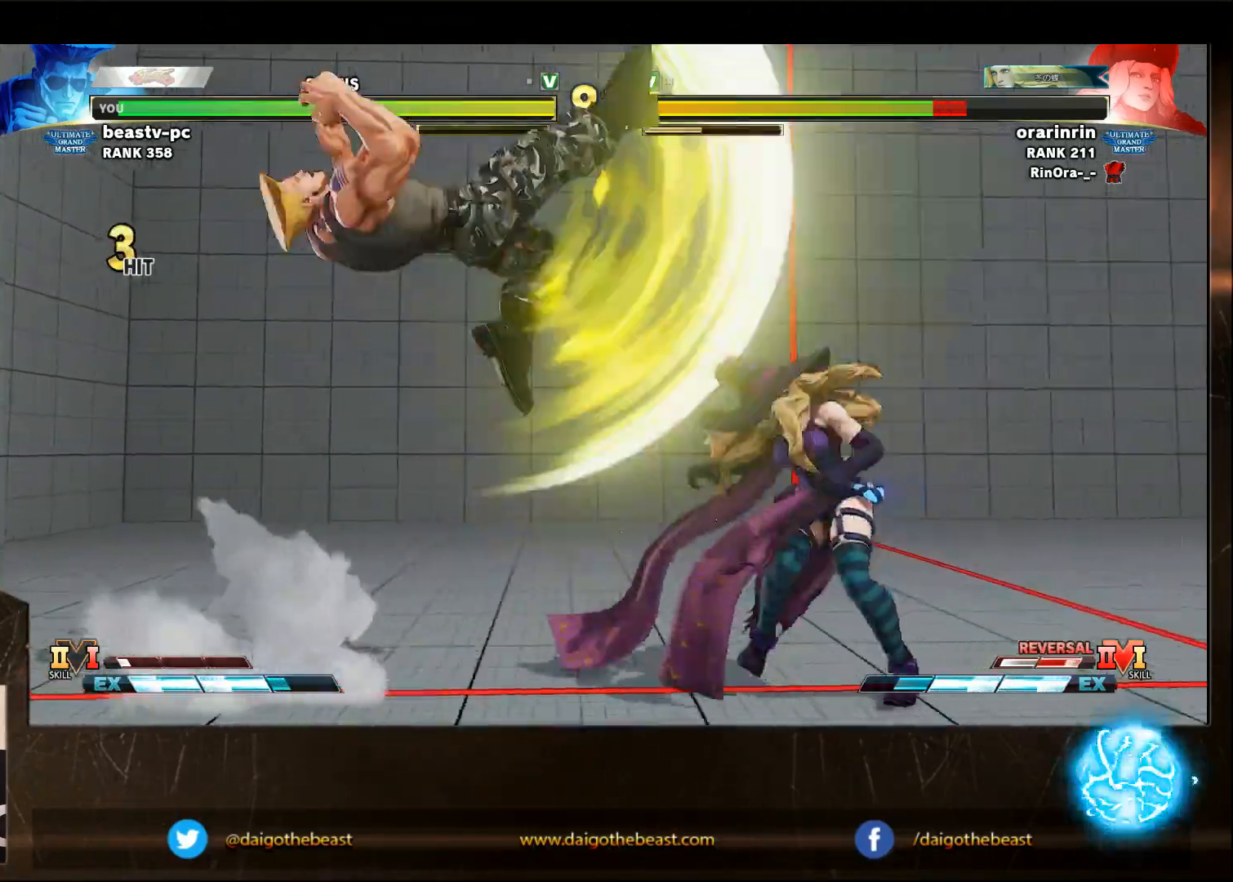
{"buttons": [], "left_stick": "down-left", "events": [[383, "R1", "down"], [450, "R1", "up"]]}
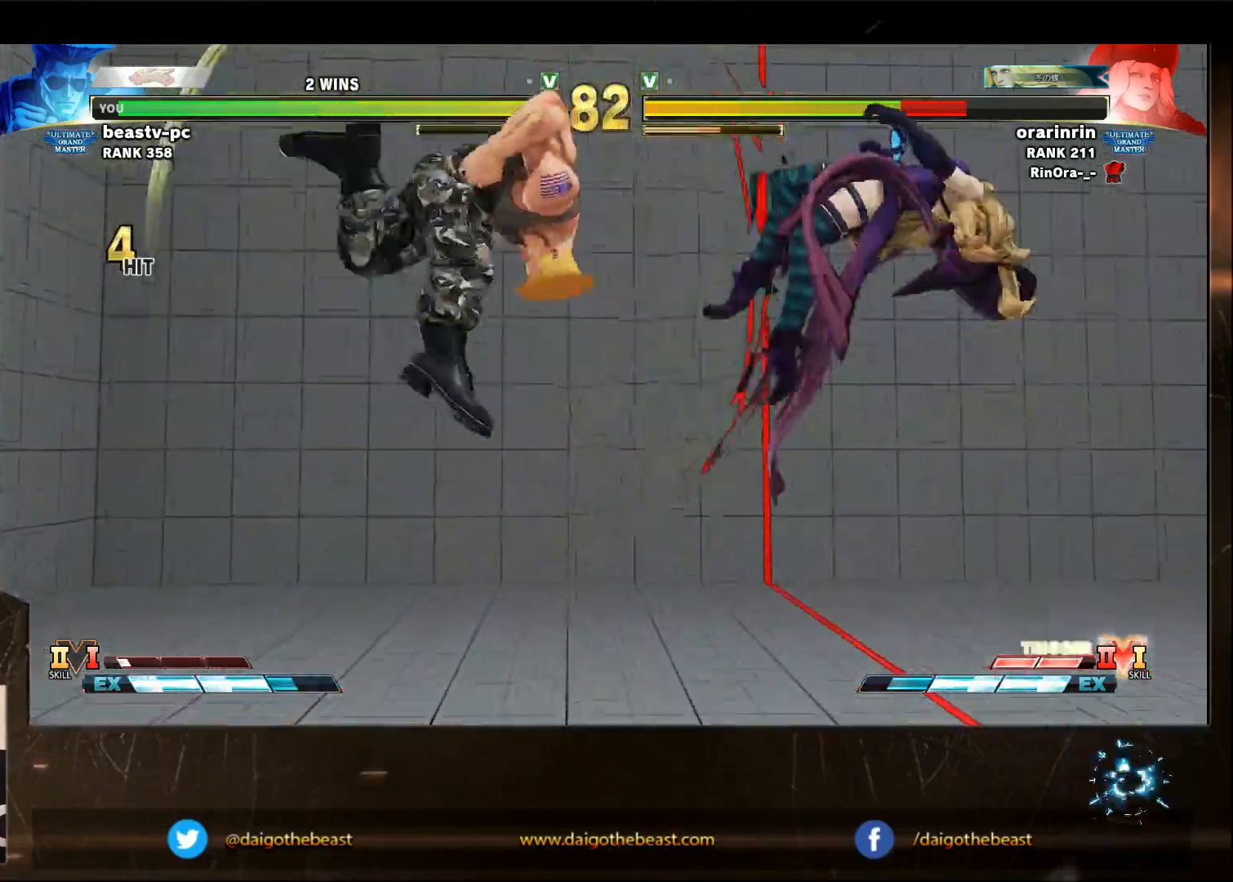
{"buttons": ["SQUARE"], "left_stick": "down-left", "events": [[433, "SQUARE", "down"], [433, "left_stick", "center"], [467, "SQUARE", "up"], [500, "SQUARE", "down"], [500, "left_stick", "down-left"]]}
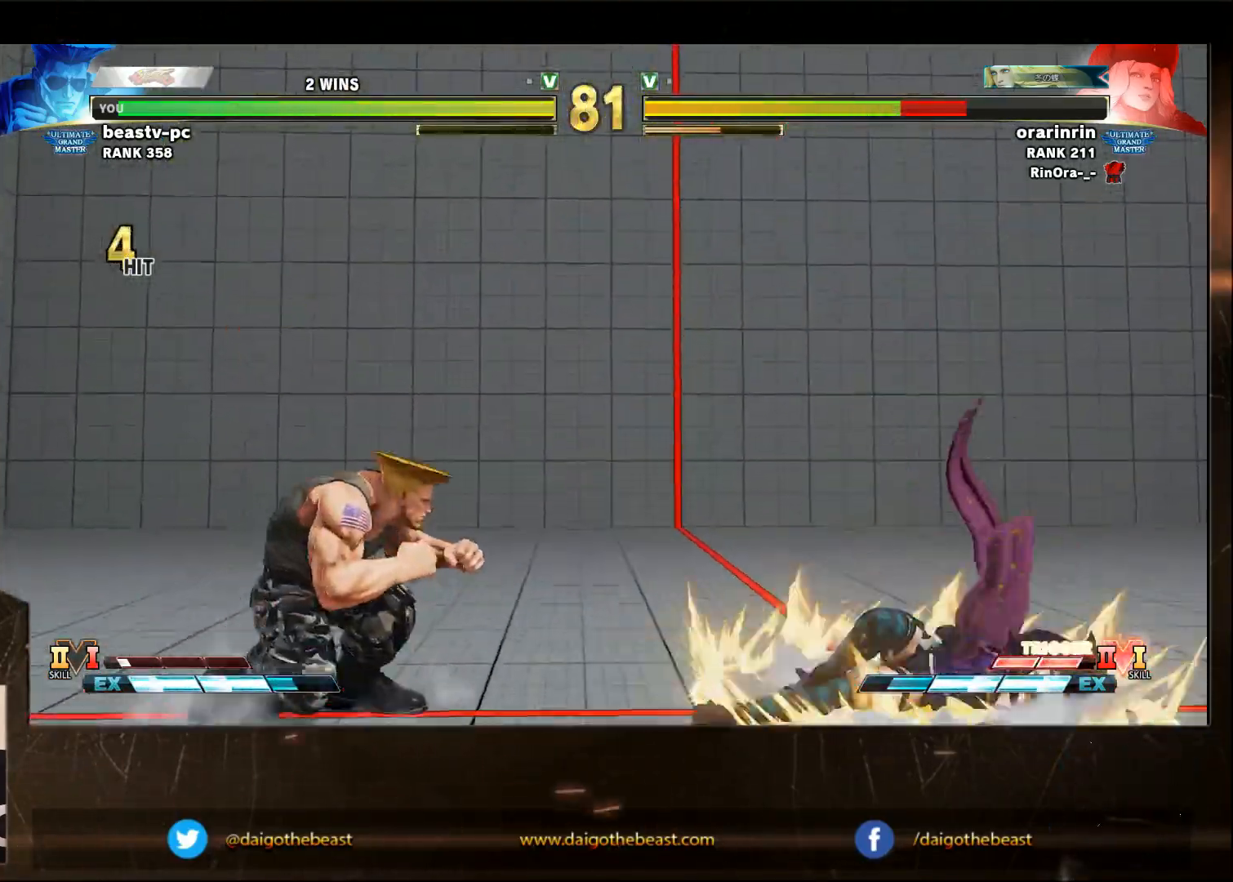
{"buttons": [], "left_stick": "down-left", "events": [[33, "SQUARE", "up"]]}
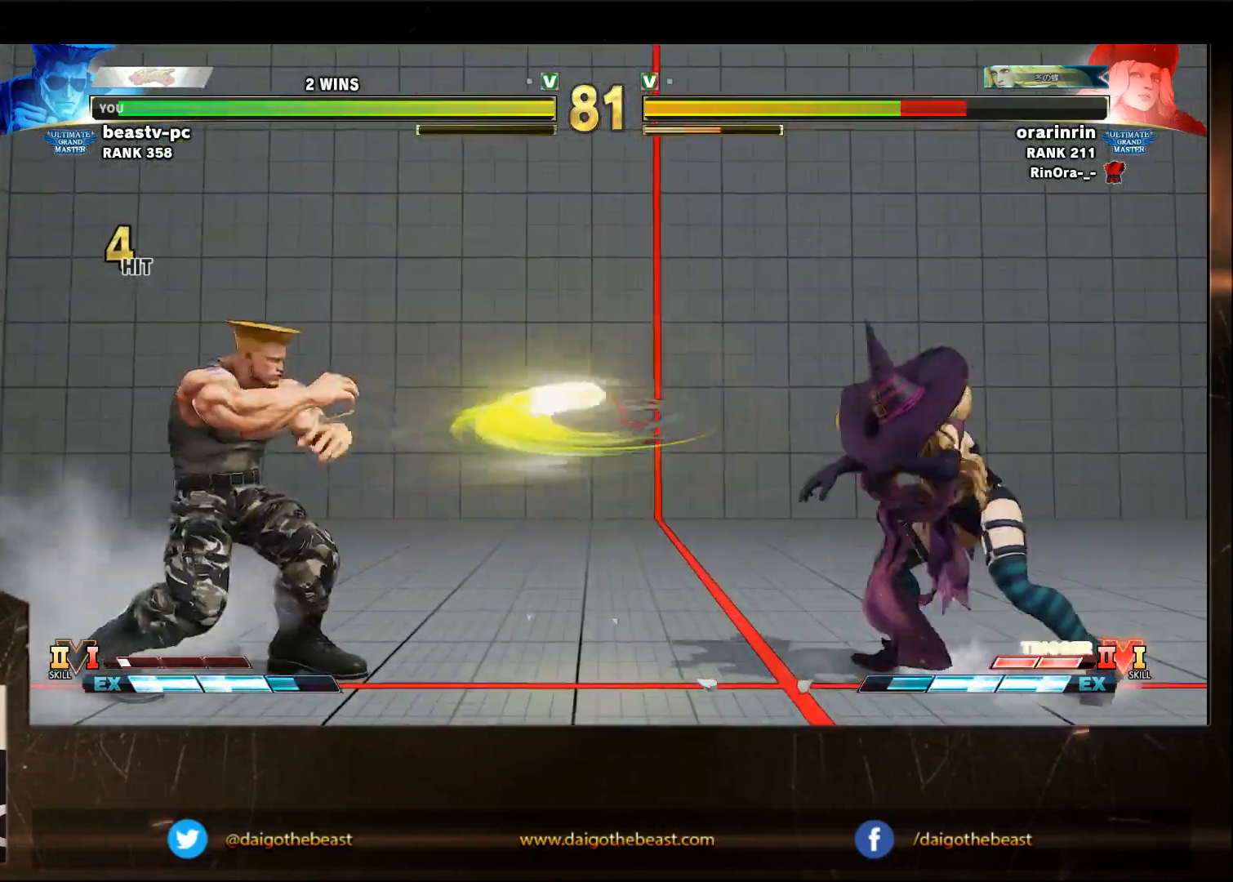
{"buttons": [], "left_stick": "right", "events": [[67, "left_stick", "right"]]}
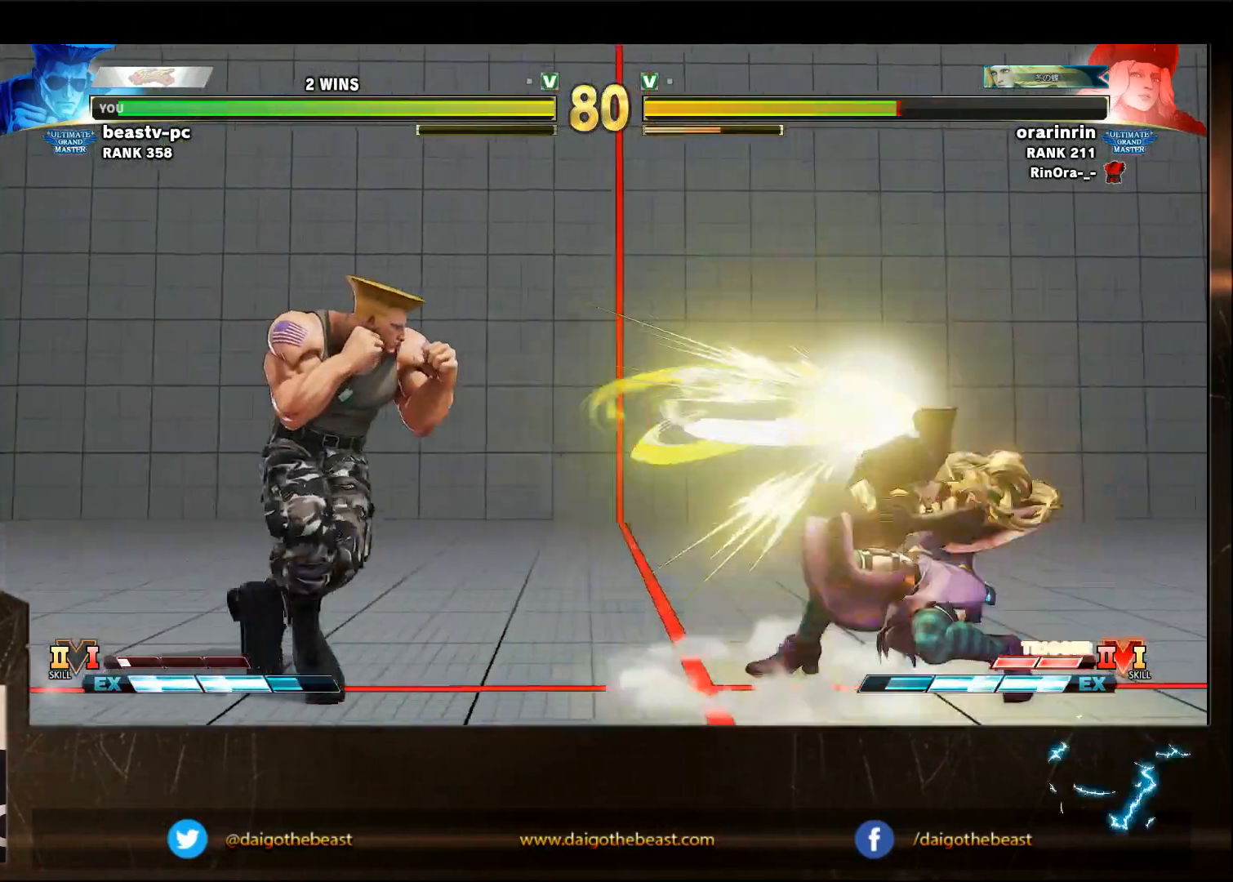
{"buttons": [], "left_stick": "right", "events": []}
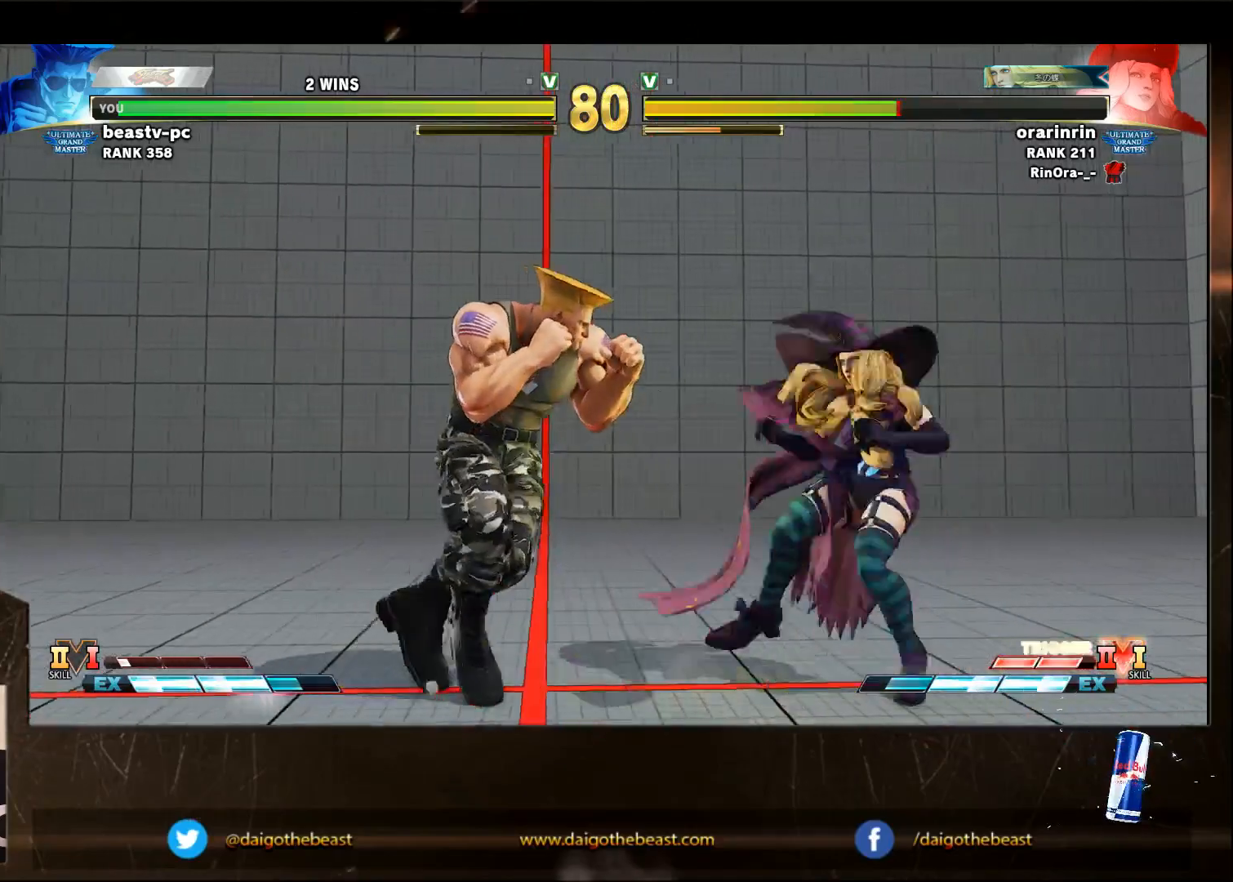
{"buttons": ["R1"], "left_stick": "center", "events": [[183, "CIRCLE", "down"], [183, "left_stick", "down-left"], [383, "CIRCLE", "up"], [483, "R1", "down"], [483, "left_stick", "center"]]}
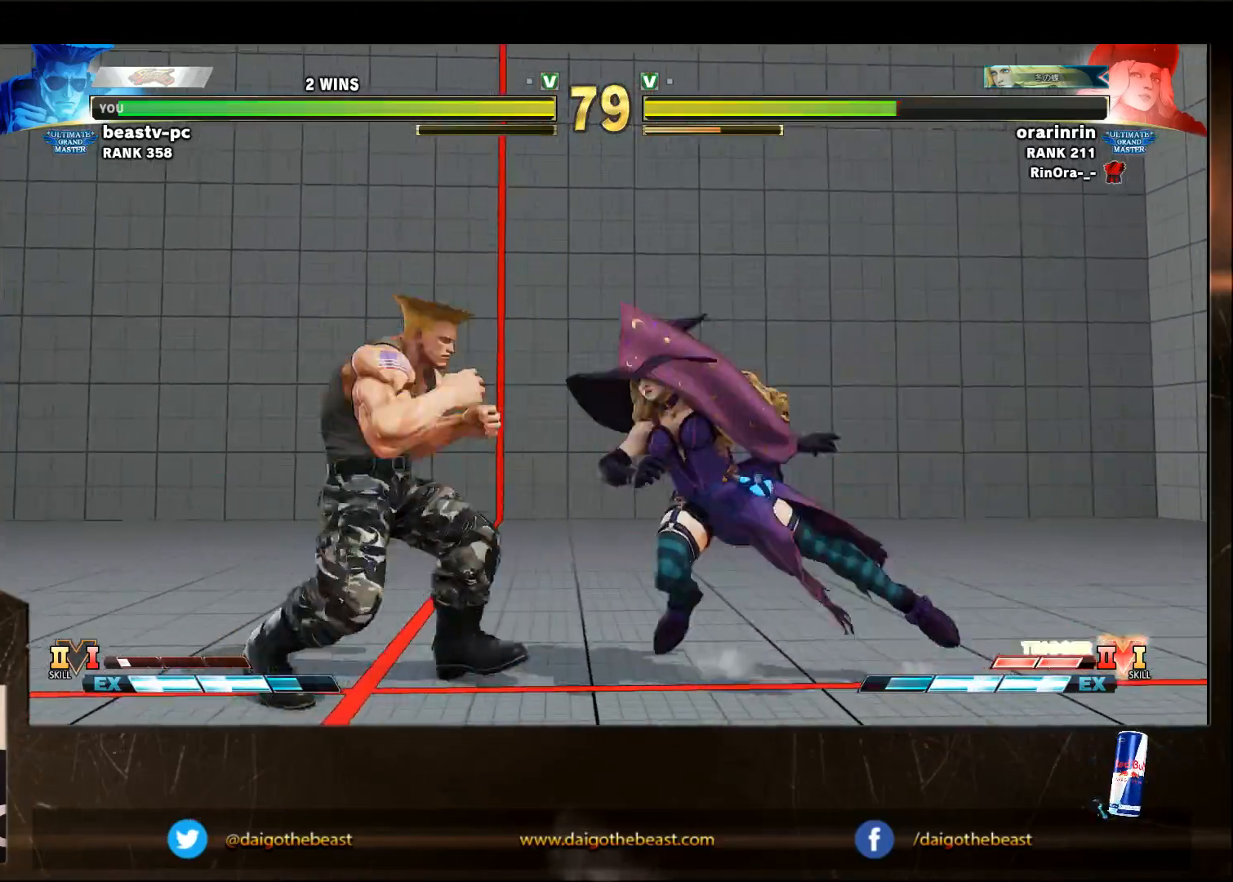
{"buttons": [], "left_stick": "down-left", "events": [[33, "left_stick", "right"], [83, "R1", "up"], [133, "left_stick", "down-left"]]}
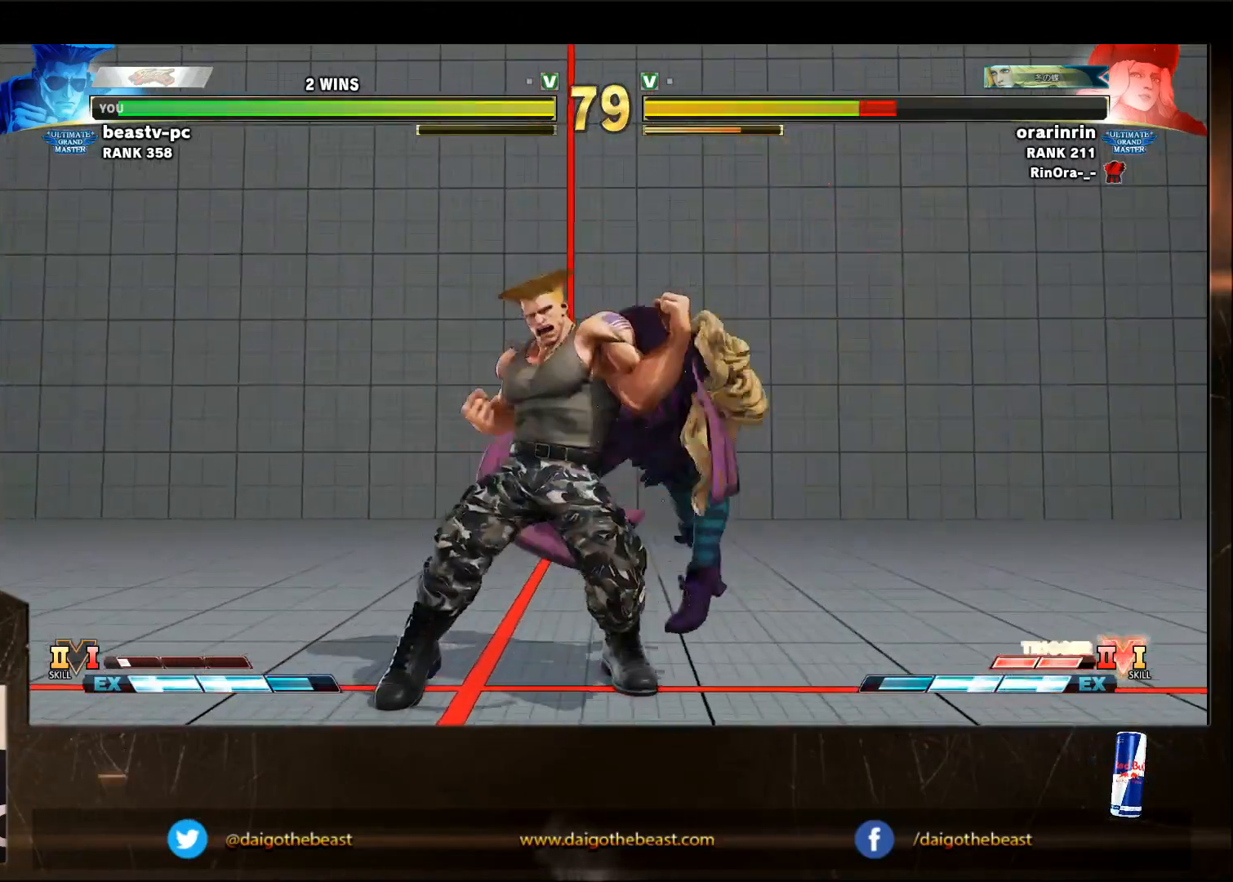
{"buttons": [], "left_stick": "down-left", "events": [[300, "TRIANGLE", "down"], [350, "TRIANGLE", "up"]]}
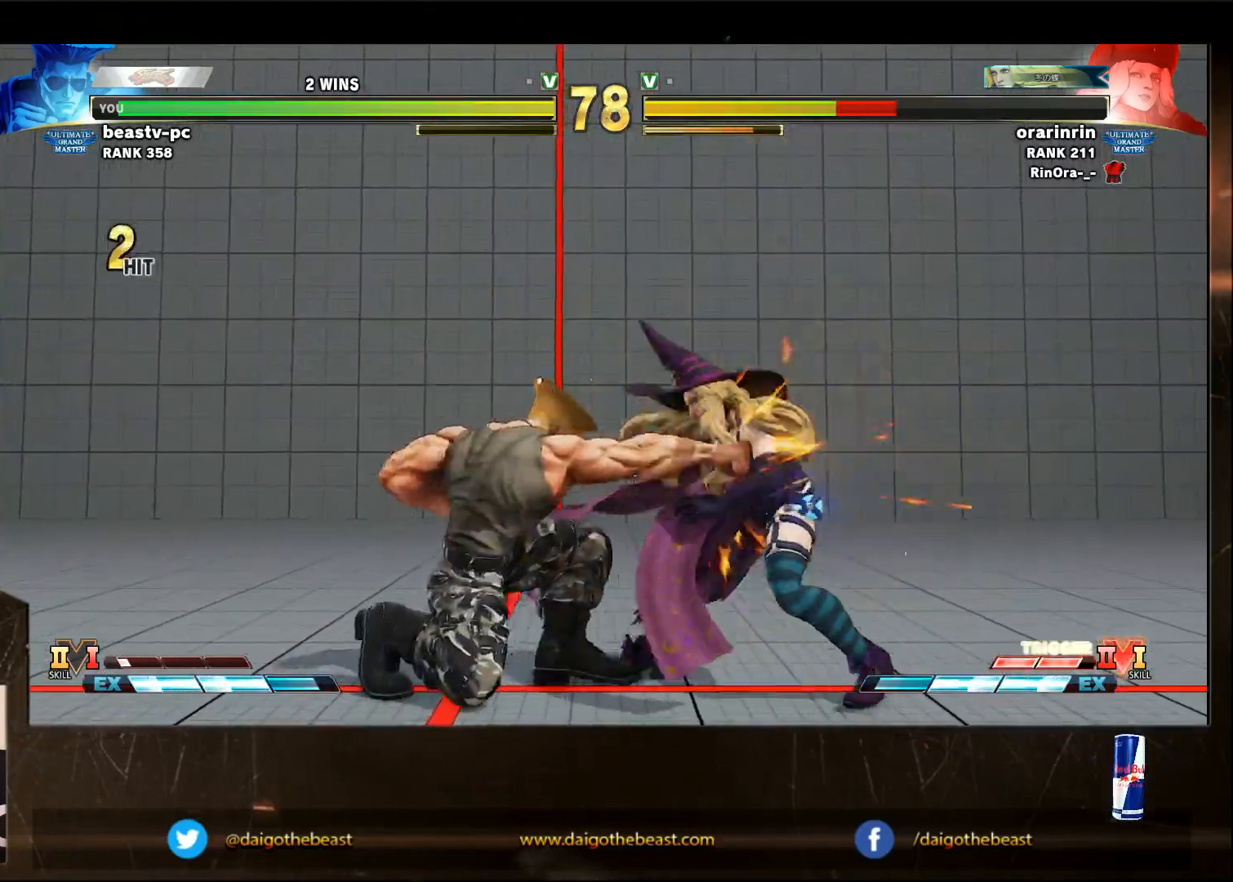
{"buttons": [], "left_stick": "down-left", "events": [[33, "R2", "down"], [33, "left_stick", "up-left"], [100, "R2", "up"], [100, "left_stick", "down-left"]]}
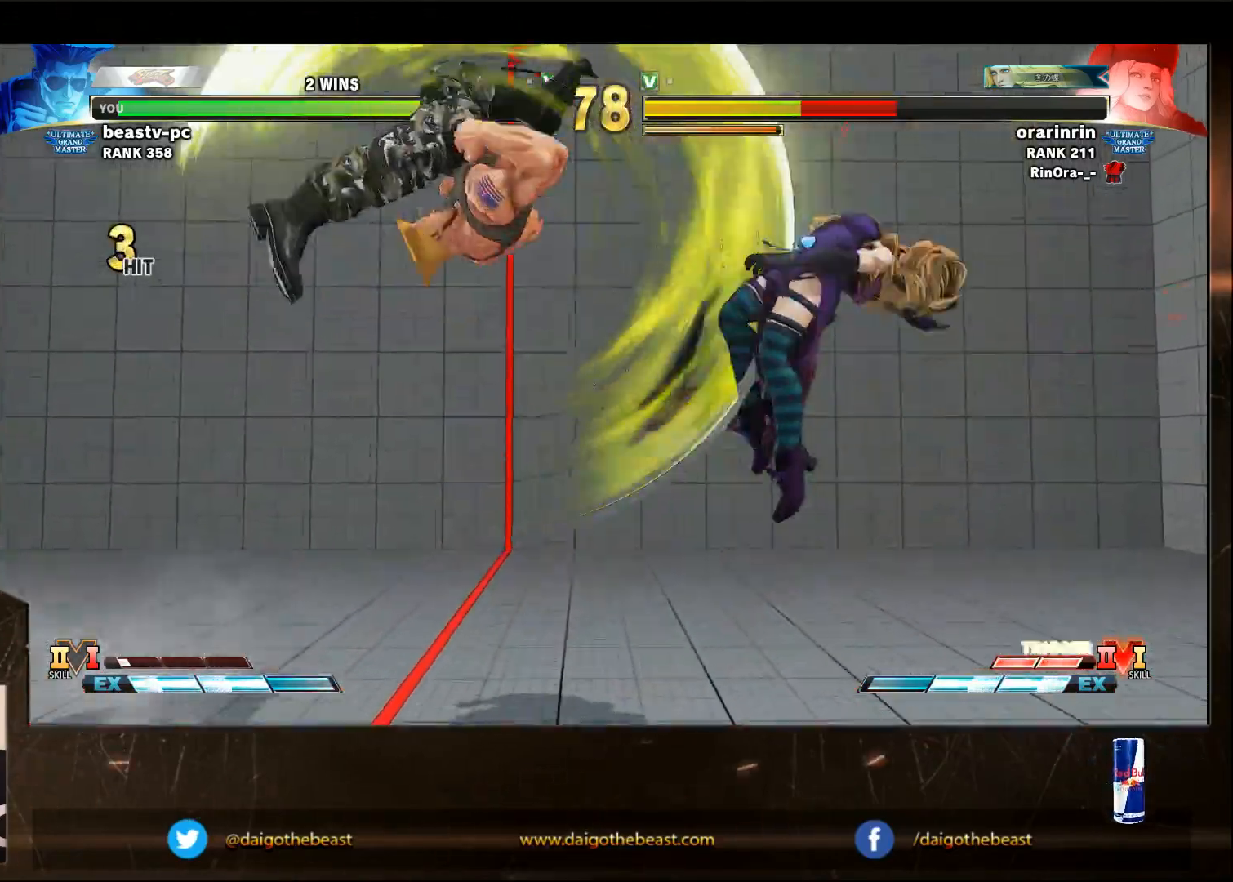
{"buttons": [], "left_stick": "center", "events": [[167, "R1", "down"], [200, "SQUARE", "down"], [267, "R1", "up"], [267, "SQUARE", "up"], [400, "left_stick", "center"]]}
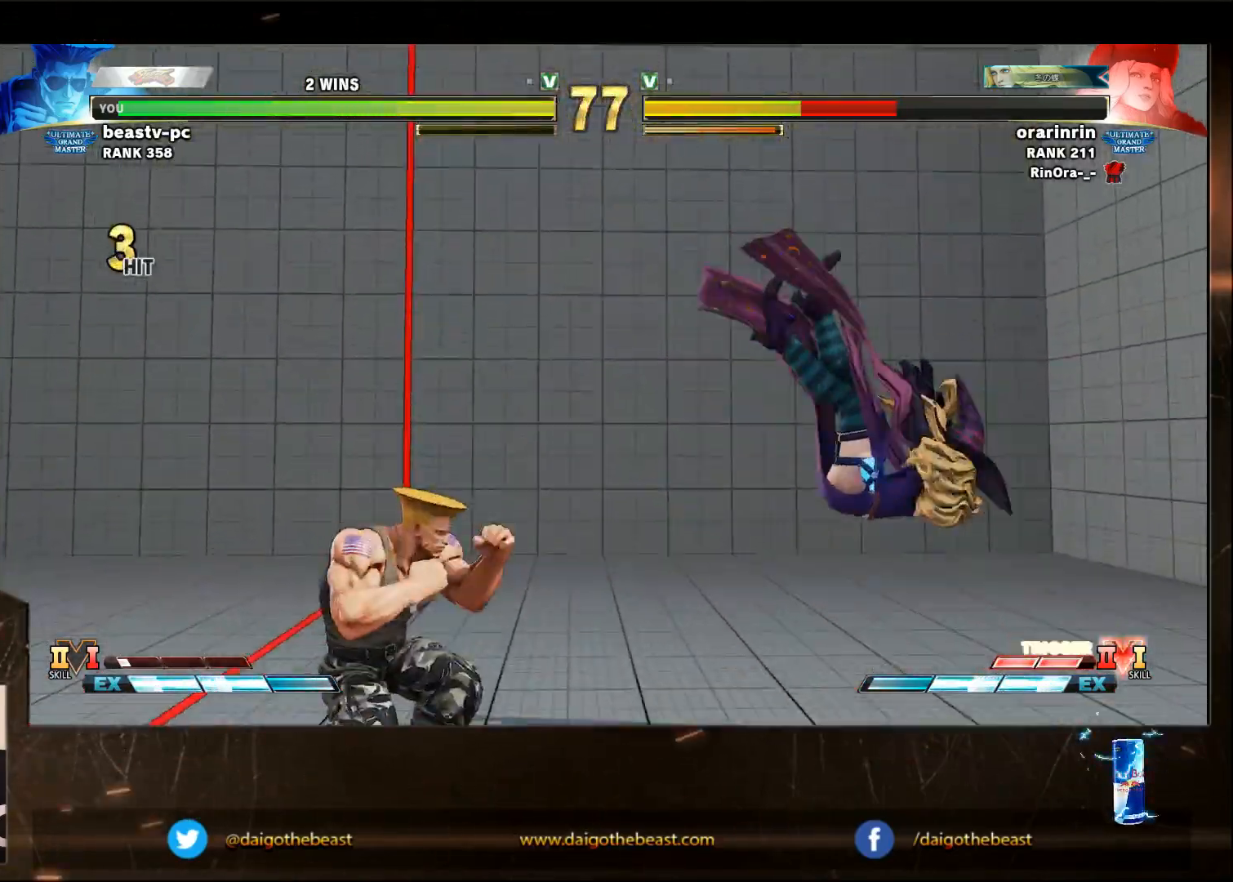
{"buttons": [], "left_stick": "right", "events": [[17, "left_stick", "right"], [67, "left_stick", "center"], [117, "left_stick", "right"]]}
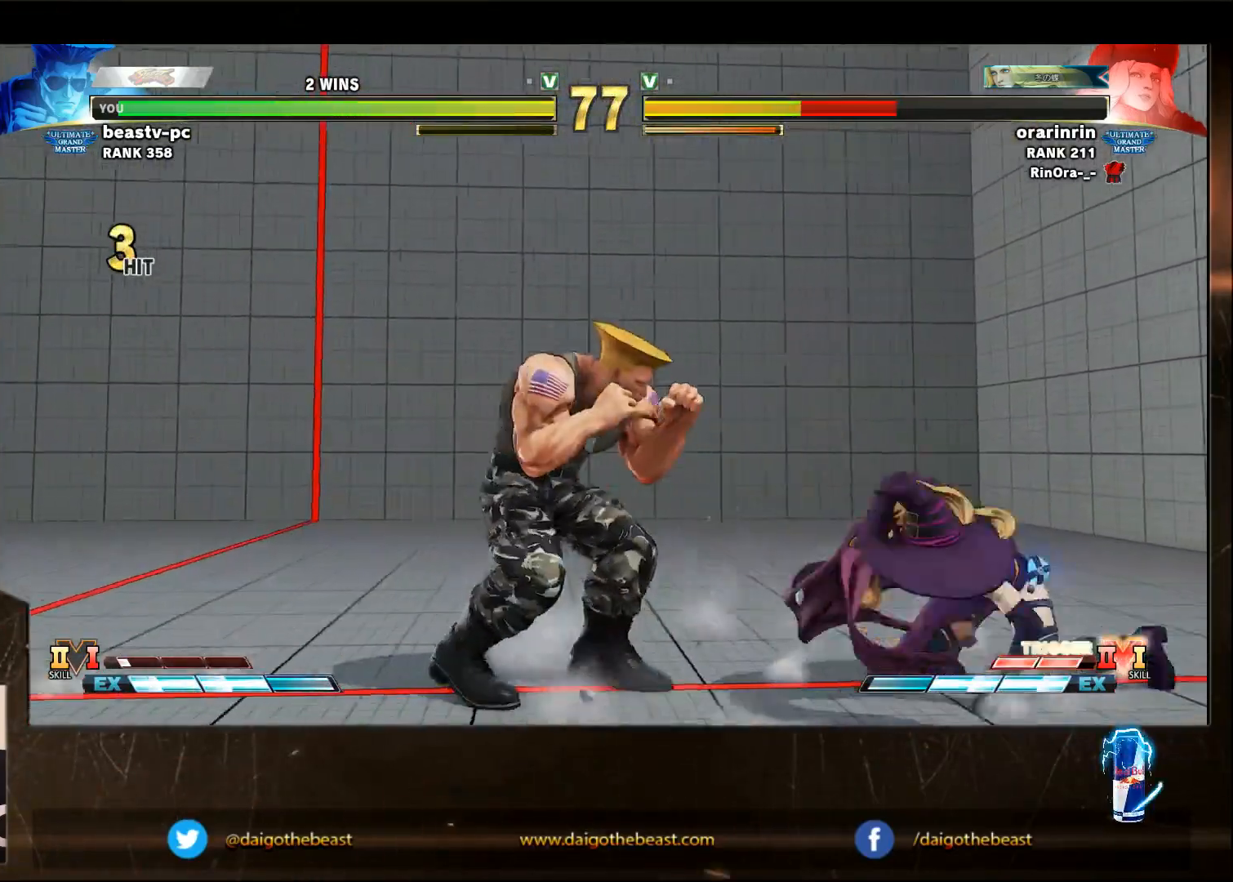
{"buttons": ["CIRCLE"], "left_stick": "left", "events": [[283, "left_stick", "left"], [383, "CIRCLE", "down"]]}
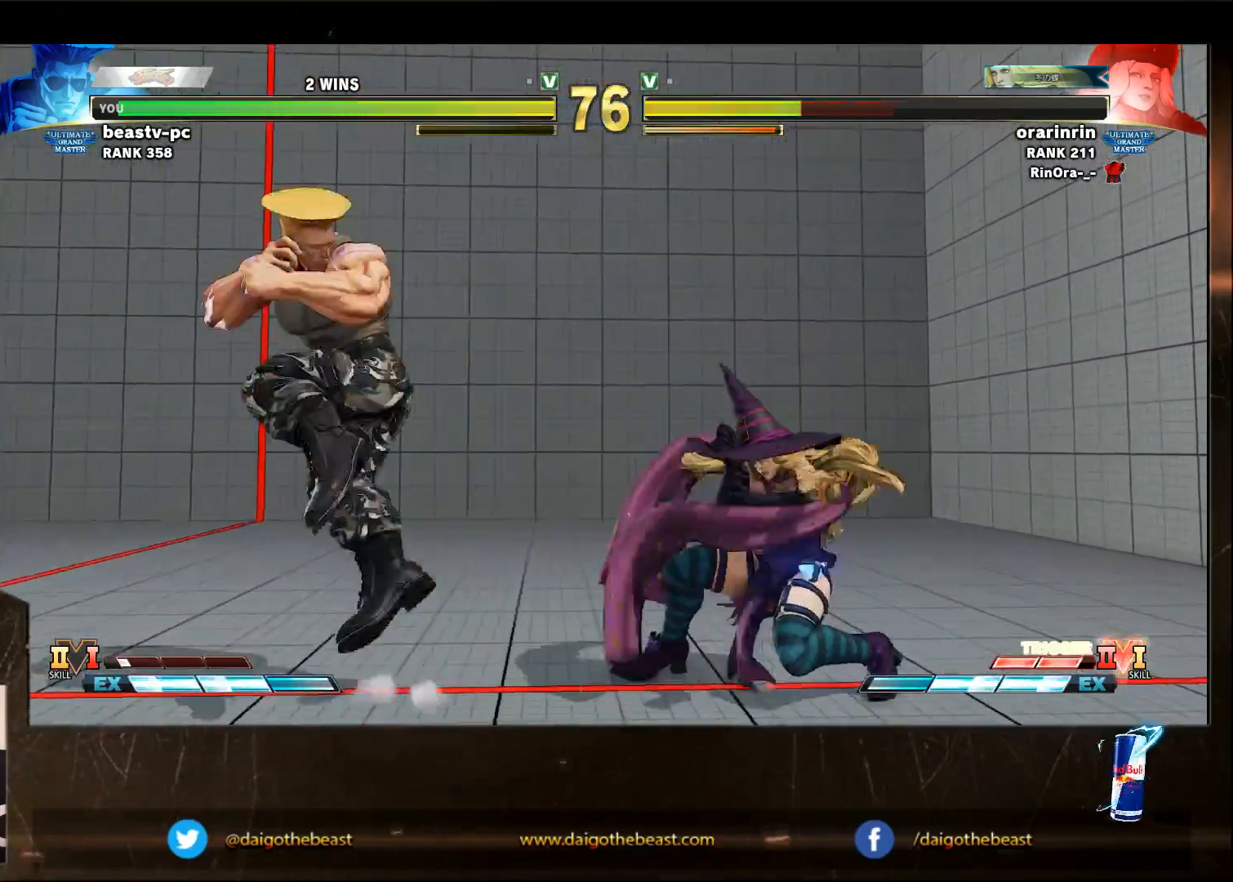
{"buttons": [], "left_stick": "down-left", "events": [[117, "CIRCLE", "up"], [117, "left_stick", "down-left"], [283, "left_stick", "center"], [333, "left_stick", "right"], [383, "R1", "down"], [433, "R1", "up"], [500, "left_stick", "down-left"]]}
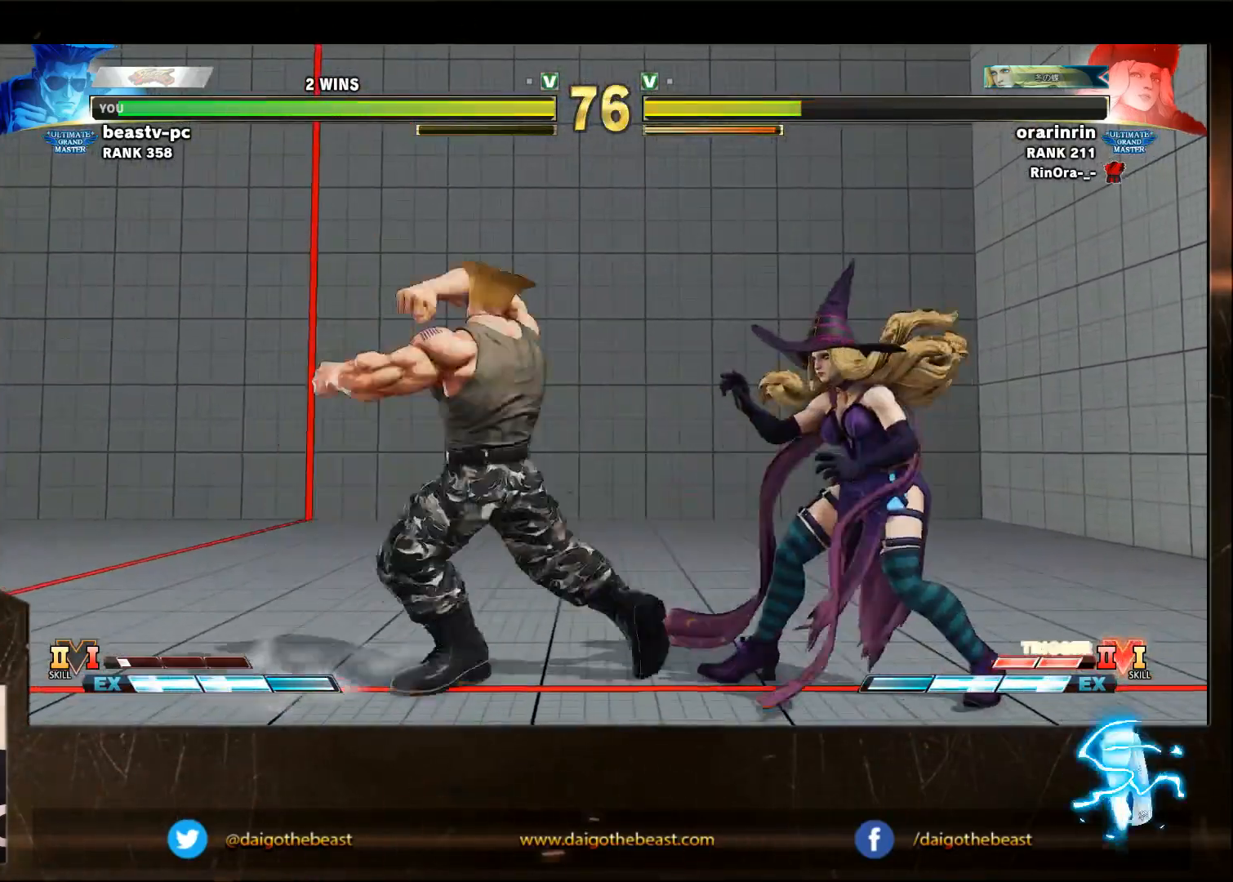
{"buttons": [], "left_stick": "right", "events": [[500, "left_stick", "right"]]}
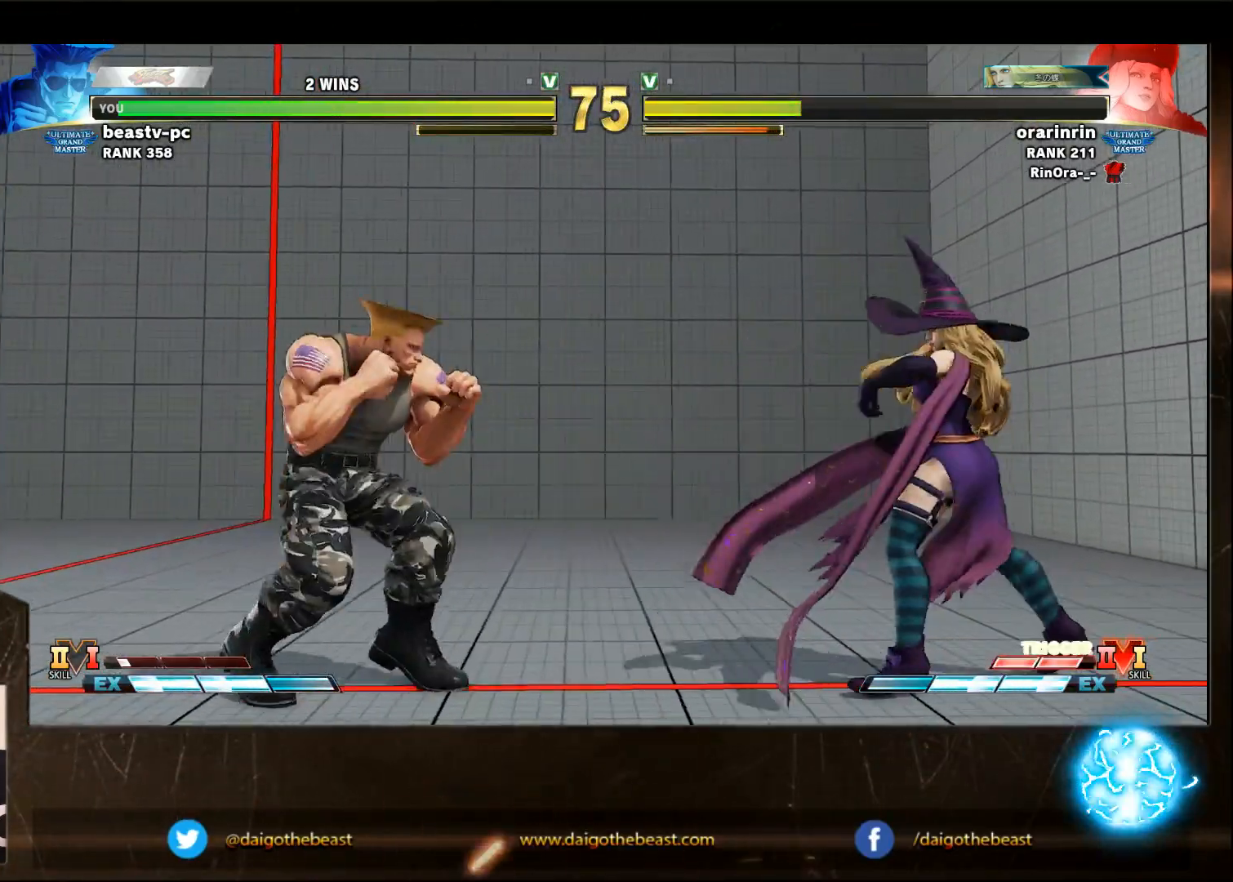
{"buttons": [], "left_stick": "down-left", "events": [[417, "left_stick", "down-left"]]}